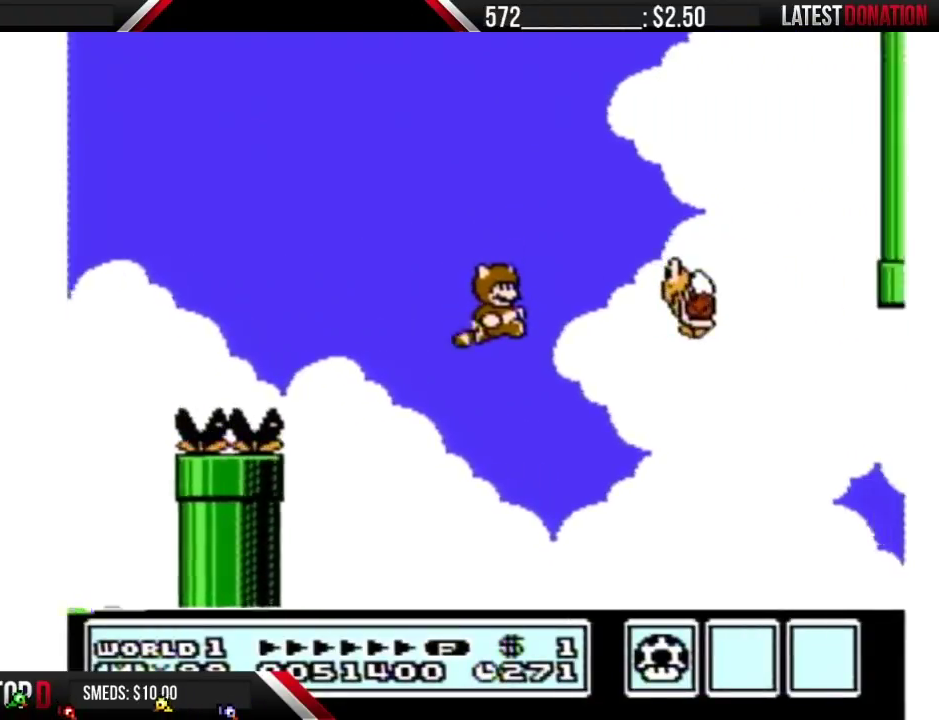
Gameplay with a controller (Nintendo layout); each line is a JSON object with the inputs held at the frame after it. "events" lists button and stick changes between this image and that frame as [ms after this image, input, new state], when the widget could be followed in between. Not read: L3 R3 START.
{"buttons": ["B", "DPAD_RIGHT"], "events": [[67, "A", "up"], [133, "A", "down"], [167, "DPAD_RIGHT", "up"], [200, "DPAD_LEFT", "down"], [233, "A", "up"], [283, "A", "down"], [350, "A", "up"], [383, "DPAD_LEFT", "up"], [417, "A", "down"], [417, "B", "up"], [417, "DPAD_RIGHT", "down"], [450, "B", "down"], [483, "A", "up"]]}
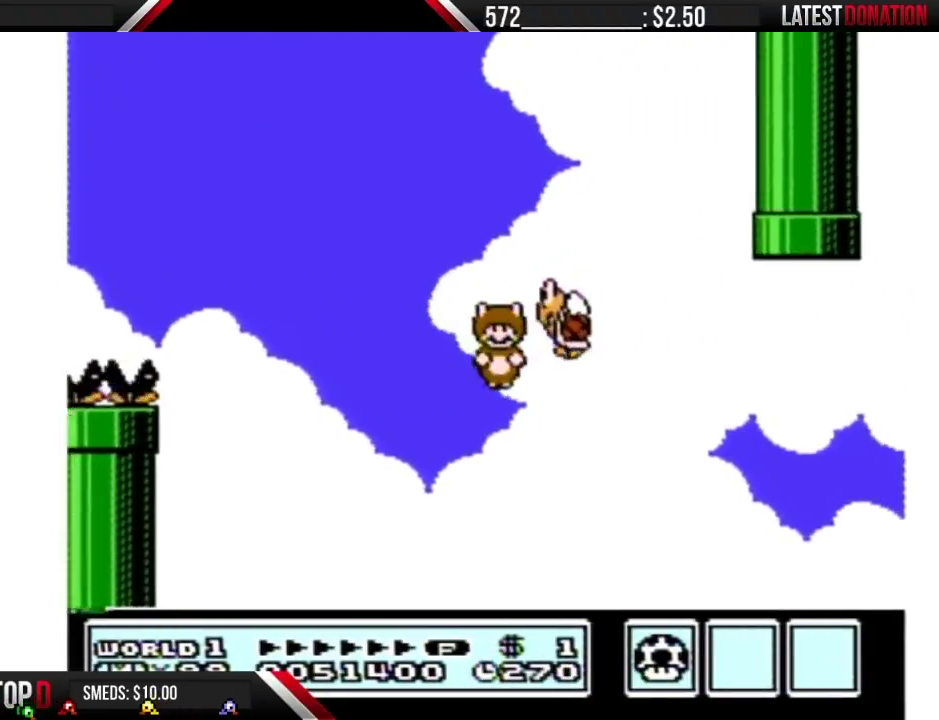
{"buttons": ["B", "DPAD_RIGHT"], "events": [[17, "A", "down"], [33, "DPAD_RIGHT", "up"], [100, "A", "up"], [100, "DPAD_LEFT", "down"], [167, "A", "down"], [267, "A", "up"], [317, "DPAD_LEFT", "up"], [350, "A", "down"], [350, "DPAD_RIGHT", "down"], [483, "A", "up"]]}
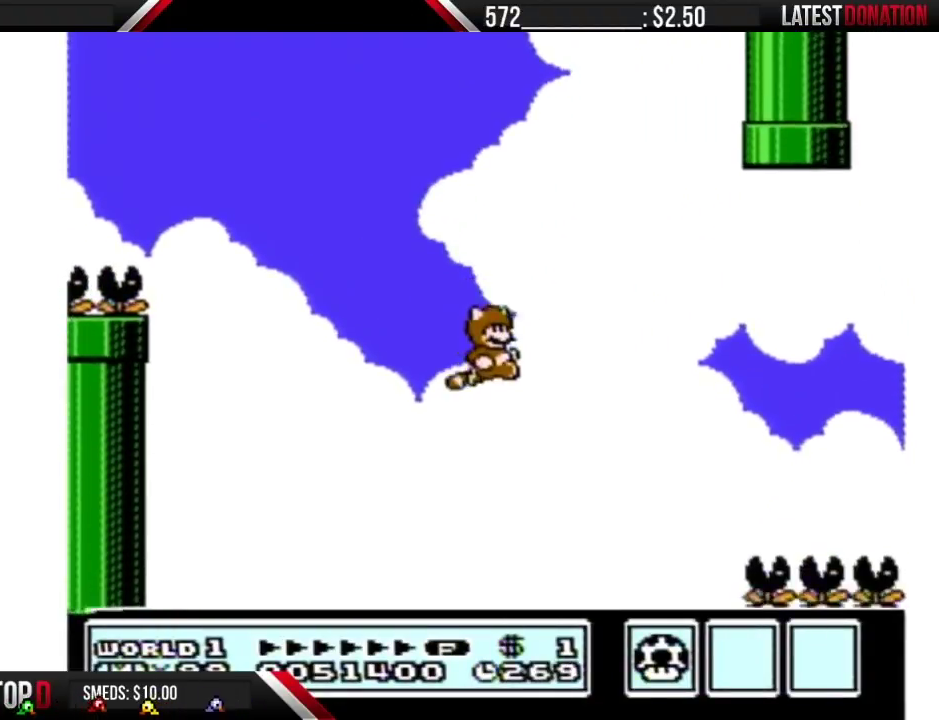
{"buttons": ["A", "B"], "events": [[33, "A", "down"], [100, "A", "up"], [167, "A", "down"], [167, "DPAD_RIGHT", "up"], [233, "A", "up"], [317, "A", "down"], [350, "DPAD_LEFT", "down"], [417, "A", "up"], [483, "A", "down"], [483, "DPAD_LEFT", "up"]]}
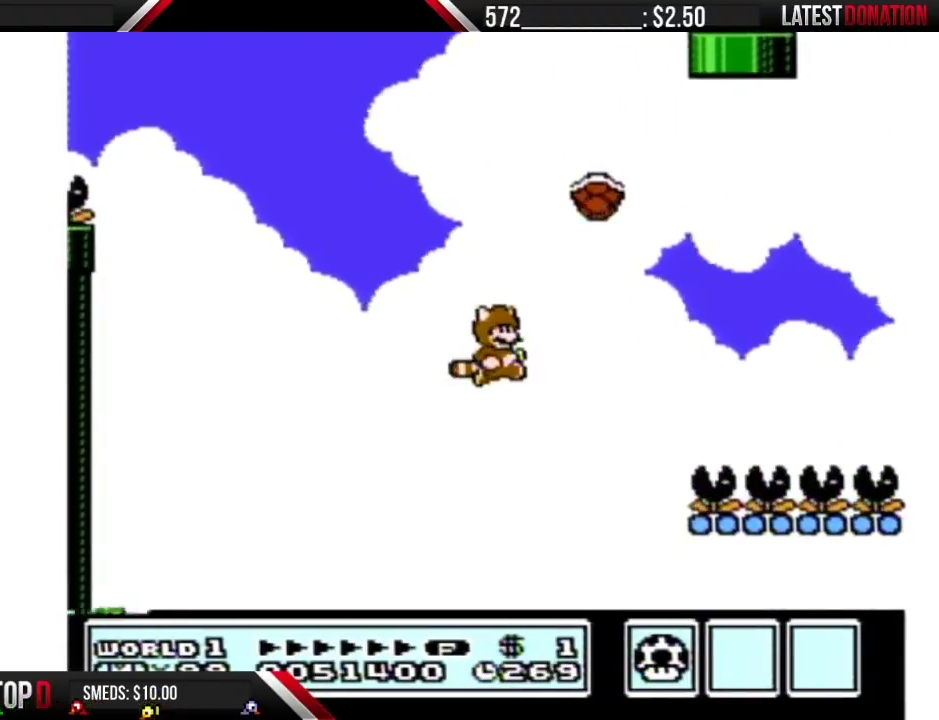
{"buttons": ["A", "B"], "events": [[17, "DPAD_RIGHT", "down"], [133, "A", "up"], [133, "B", "up"], [200, "A", "down"], [200, "B", "down"], [317, "A", "up"], [317, "B", "up"], [383, "A", "down"], [383, "B", "down"], [450, "DPAD_RIGHT", "up"]]}
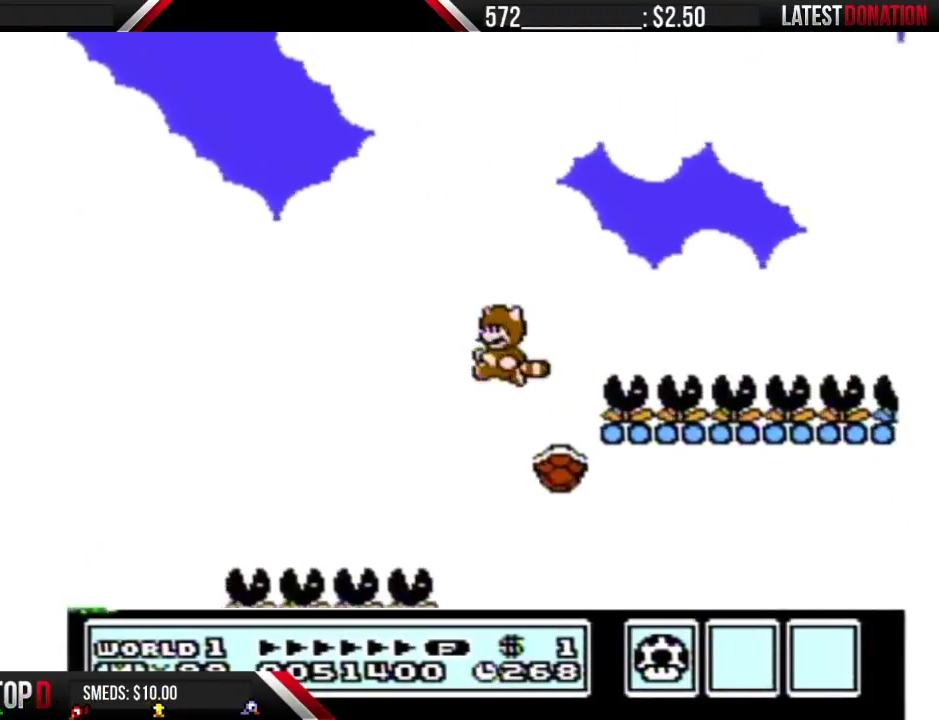
{"buttons": ["A", "B"], "events": [[17, "A", "up"], [33, "DPAD_LEFT", "down"], [67, "A", "down"], [167, "A", "up"], [250, "A", "down"], [350, "A", "up"], [350, "DPAD_LEFT", "up"], [450, "A", "down"]]}
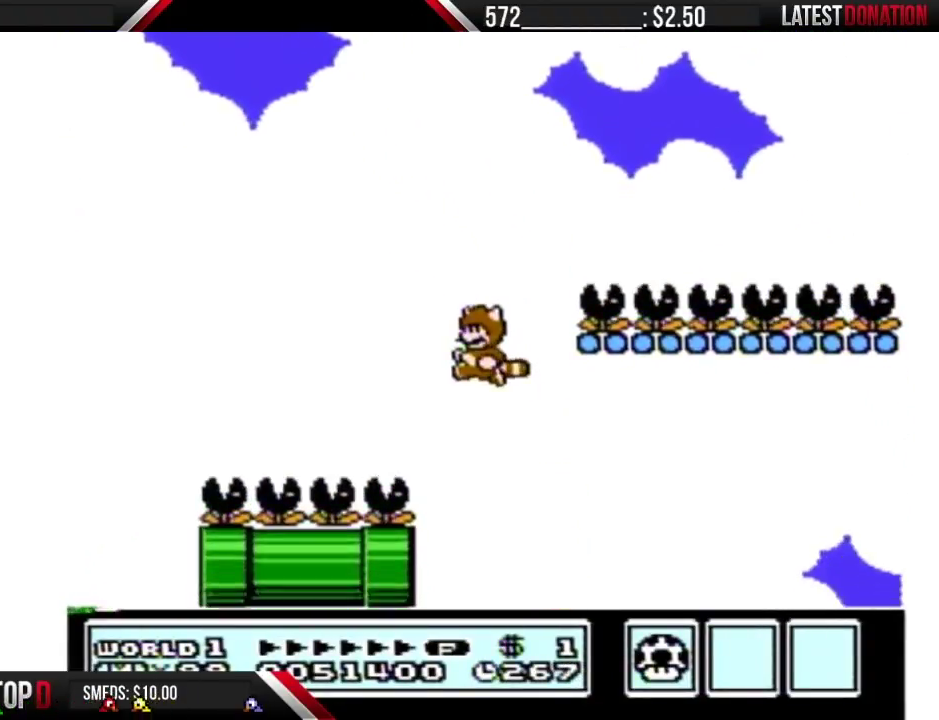
{"buttons": ["B"], "events": [[17, "A", "up"], [100, "A", "down"], [167, "A", "up"], [233, "A", "down"], [317, "A", "up"], [383, "A", "down"], [383, "DPAD_RIGHT", "down"], [483, "A", "up"], [483, "DPAD_RIGHT", "up"]]}
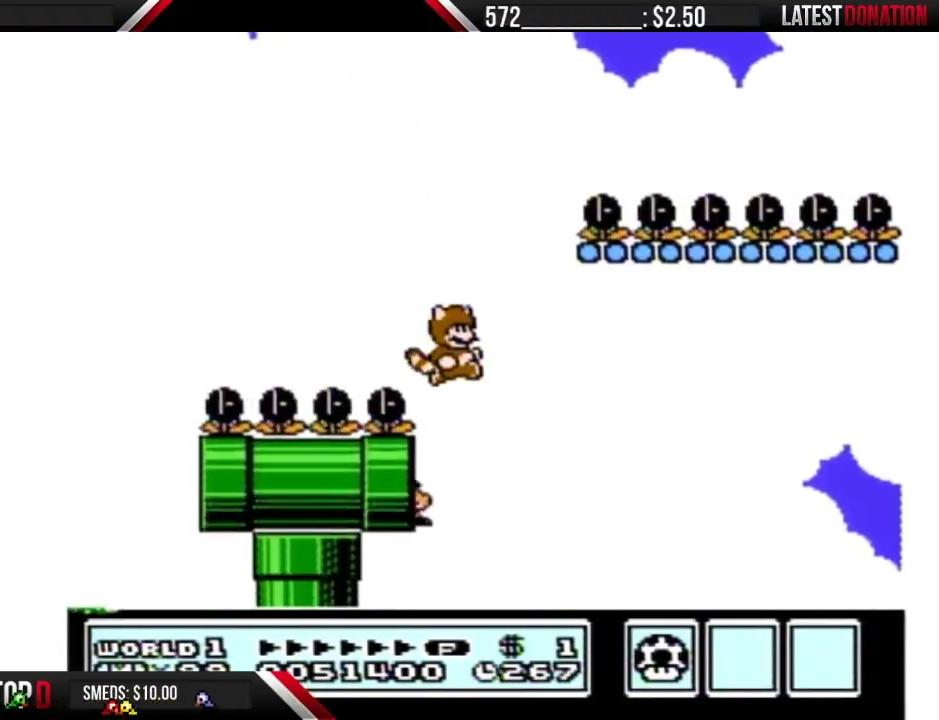
{"buttons": ["A", "B"], "events": [[33, "A", "down"], [133, "DPAD_LEFT", "down"], [167, "A", "up"], [217, "A", "down"], [217, "DPAD_LEFT", "up"], [283, "DPAD_RIGHT", "down"], [417, "DPAD_RIGHT", "up"]]}
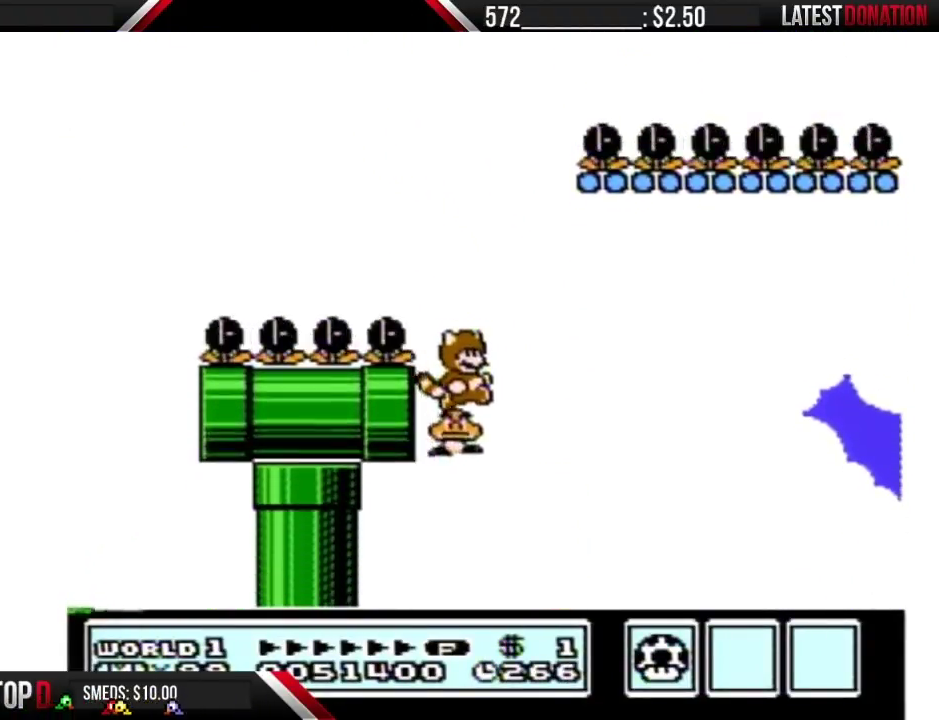
{"buttons": ["A", "B"], "events": []}
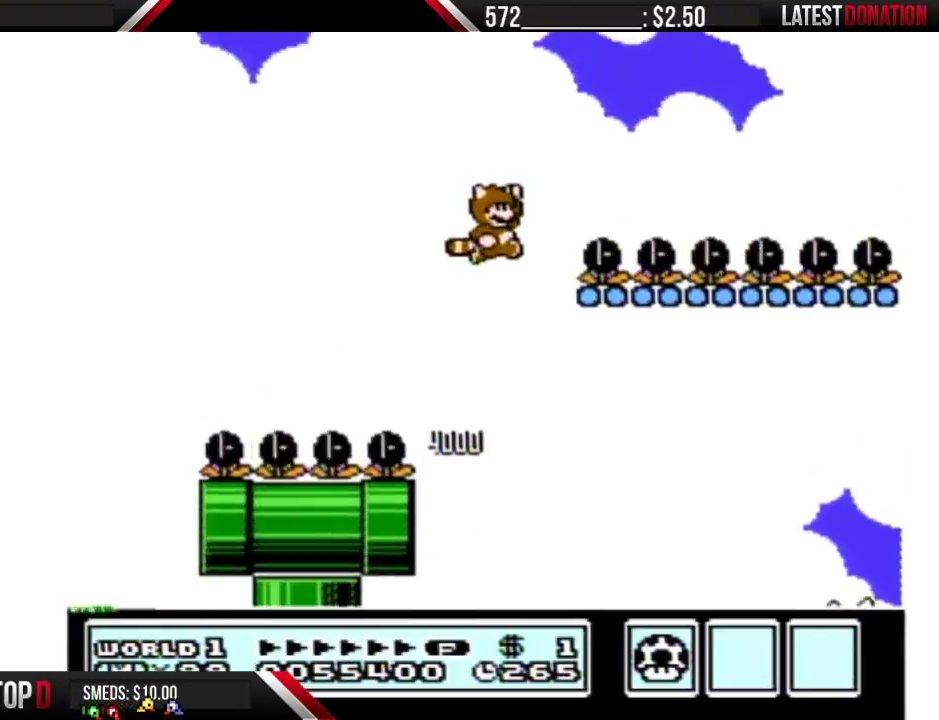
{"buttons": ["A", "B"], "events": [[100, "A", "up"], [200, "A", "down"], [267, "A", "up"], [317, "A", "down"], [417, "A", "up"], [483, "A", "down"]]}
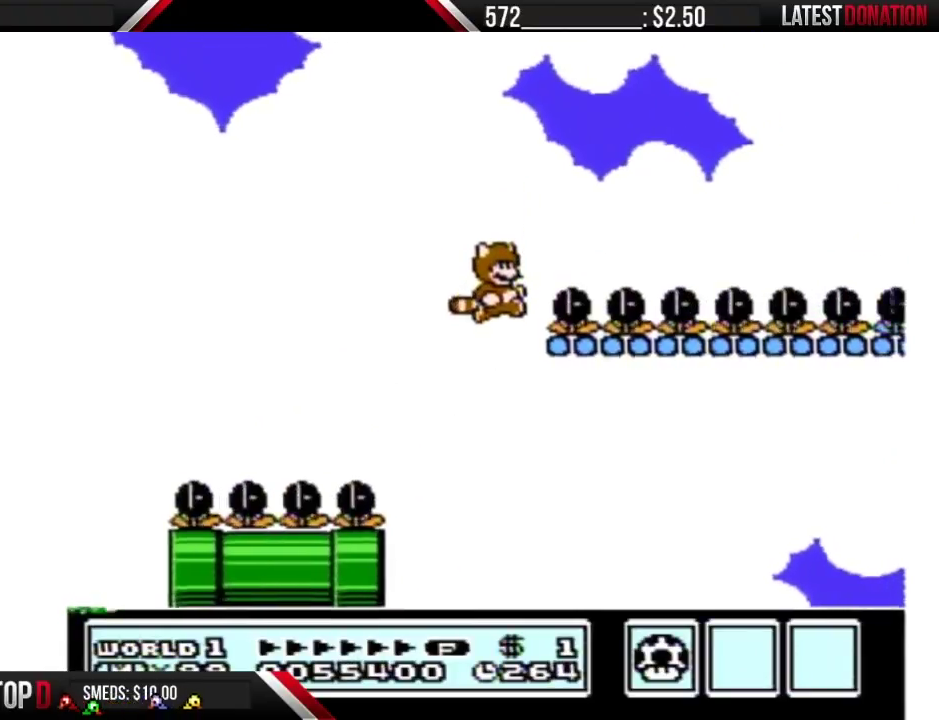
{"buttons": ["B"], "events": [[33, "A", "up"], [100, "A", "down"], [200, "A", "up"], [267, "A", "down"], [317, "A", "up"], [383, "A", "down"], [483, "A", "up"]]}
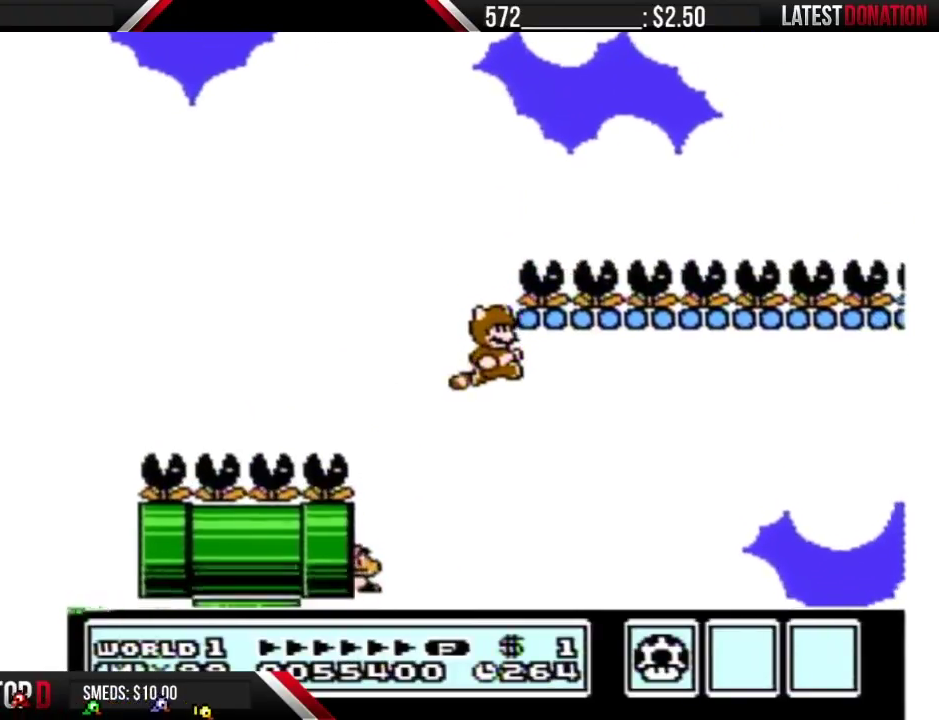
{"buttons": ["A", "B"], "events": [[17, "A", "down"], [133, "A", "up"], [167, "A", "down"], [267, "A", "up"], [283, "A", "down"], [417, "A", "up"], [450, "A", "down"]]}
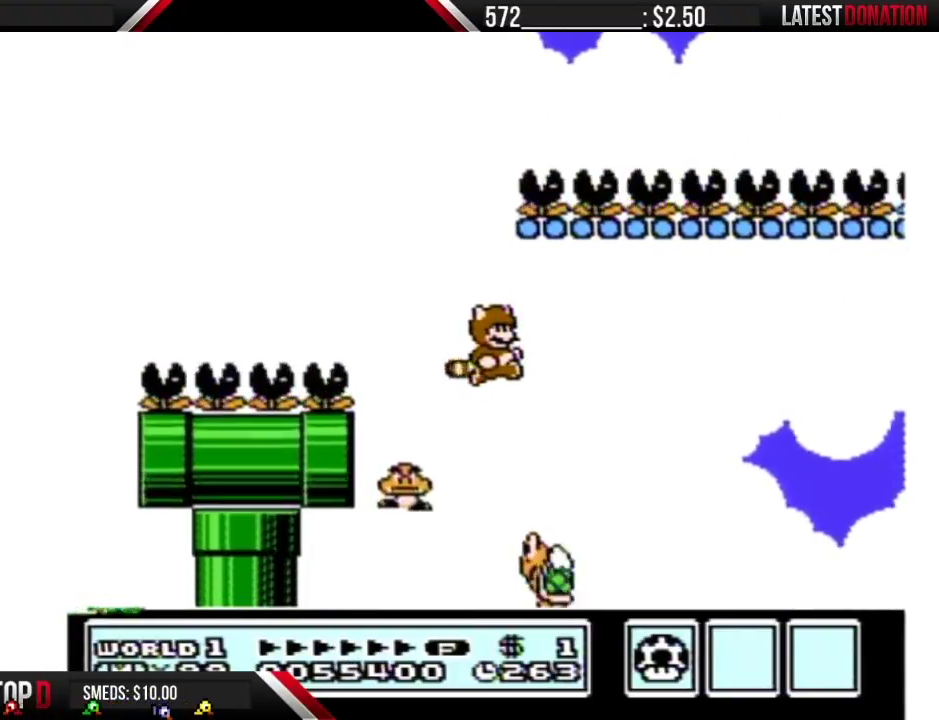
{"buttons": ["B"], "events": [[33, "A", "up"], [67, "DPAD_RIGHT", "down"], [100, "A", "down"], [200, "A", "up"], [267, "A", "down"], [267, "DPAD_RIGHT", "up"], [317, "A", "up"], [417, "A", "down"], [483, "A", "up"]]}
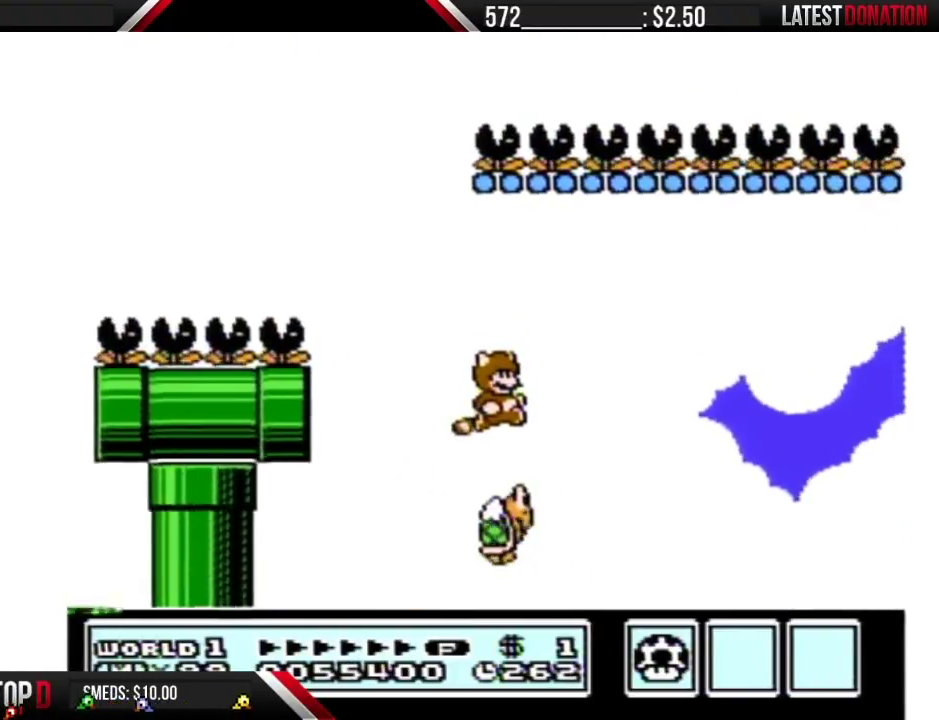
{"buttons": ["A", "B", "DPAD_LEFT"], "events": [[33, "A", "down"], [100, "A", "up"], [200, "A", "down"], [283, "DPAD_LEFT", "down"]]}
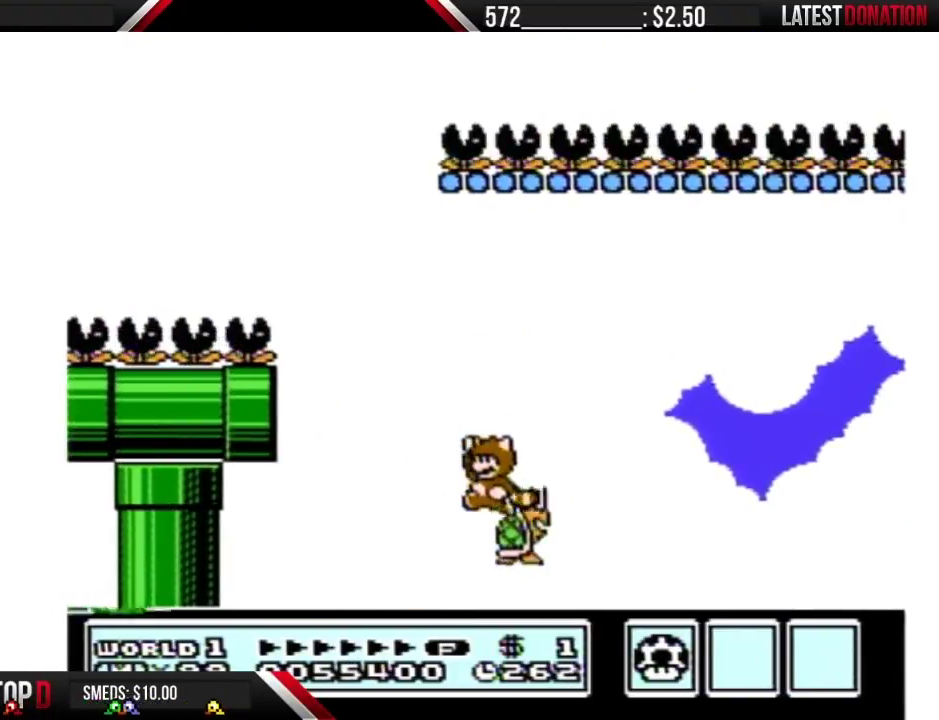
{"buttons": ["A", "B", "DPAD_RIGHT"], "events": [[317, "DPAD_LEFT", "up"], [450, "DPAD_RIGHT", "down"]]}
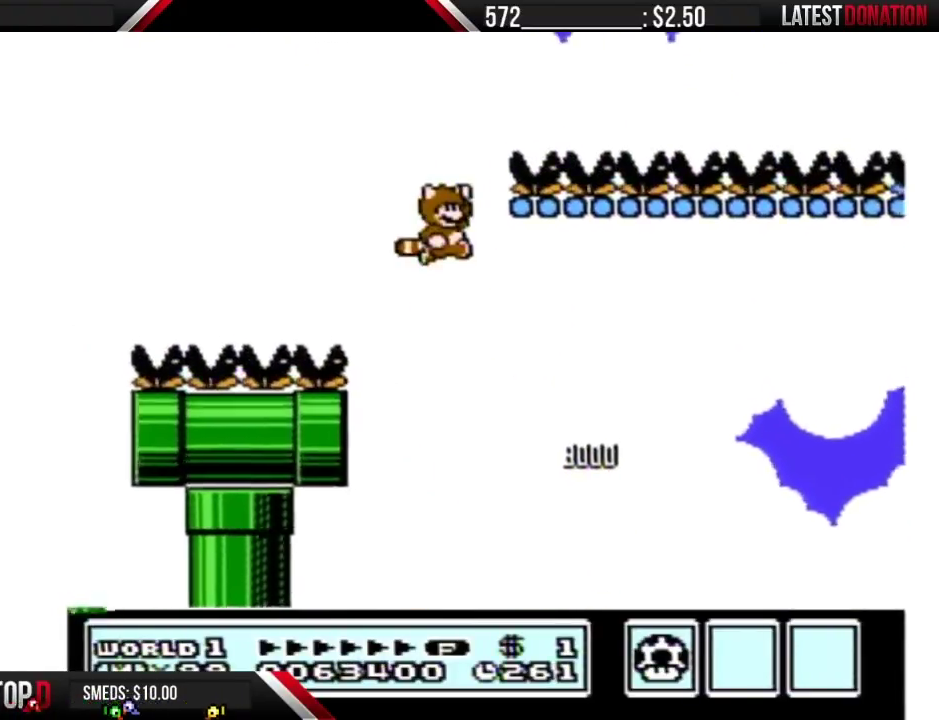
{"buttons": ["A", "B"], "events": [[17, "A", "up"], [67, "DPAD_RIGHT", "up"], [100, "A", "down"], [167, "A", "up"], [233, "A", "down"], [283, "A", "up"], [350, "A", "down"]]}